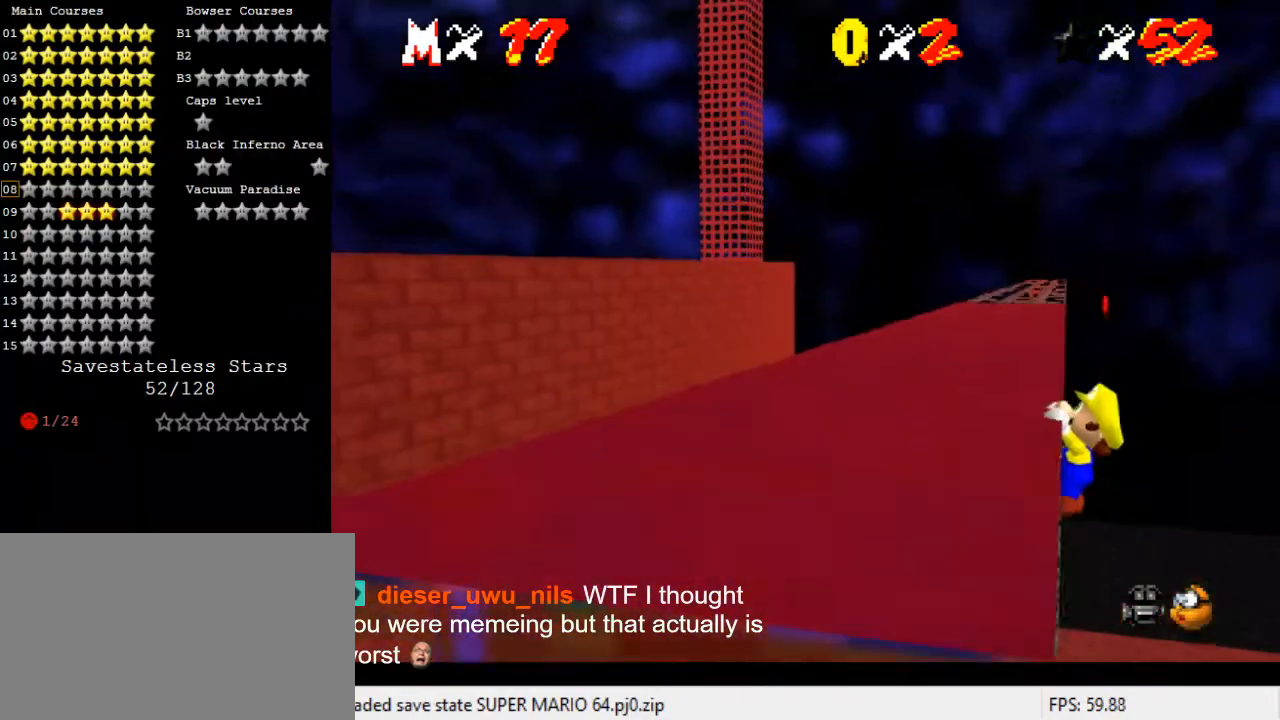
Gameplay with keyboard; each line is a JSON object with the keys held at the frame after it. "events" lists presses ("down") and releases ("up") of "a", "c", "ctrl", "d", "down", "left", "return", "right", "s", "shift", "up", "w", "x" and "y" between this image and that frame as [ms after this image, input, new state], when the widget could be followed in between. No other keys are recorded. Mouse input is not recorded.
{"keys": [], "events": [[167, "up", "up"], [300, "left", "up"]]}
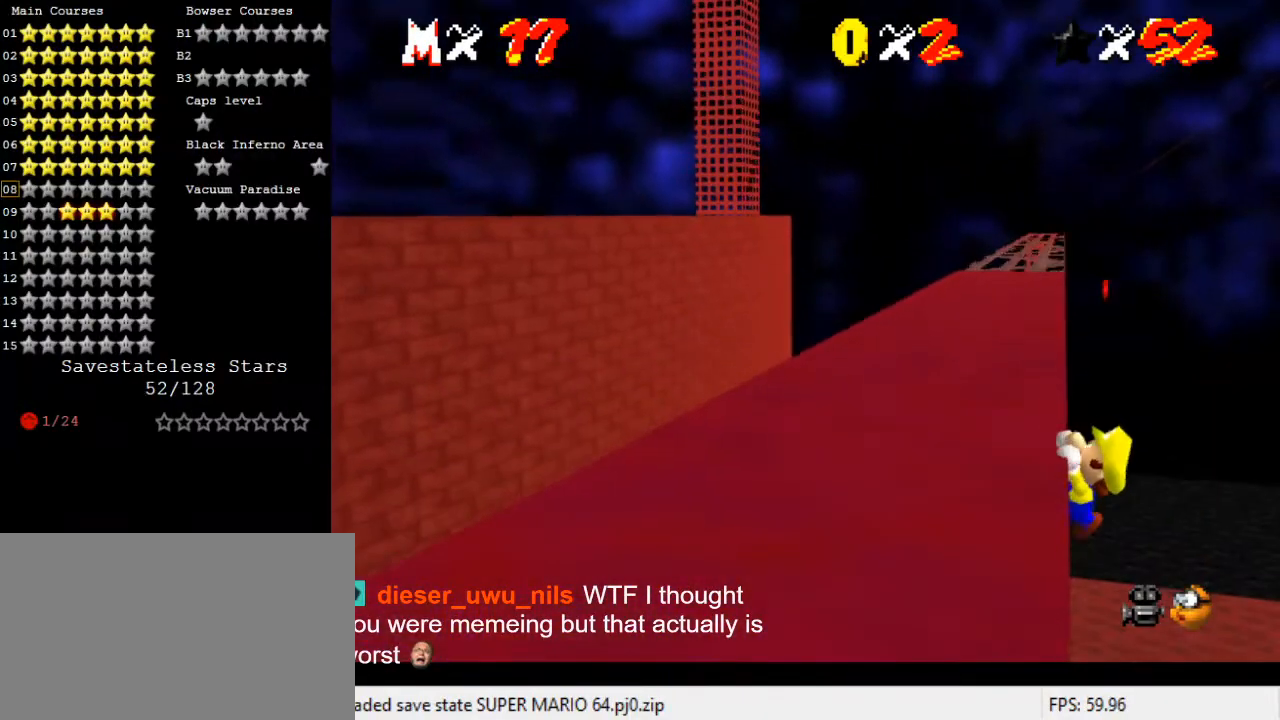
{"keys": [], "events": []}
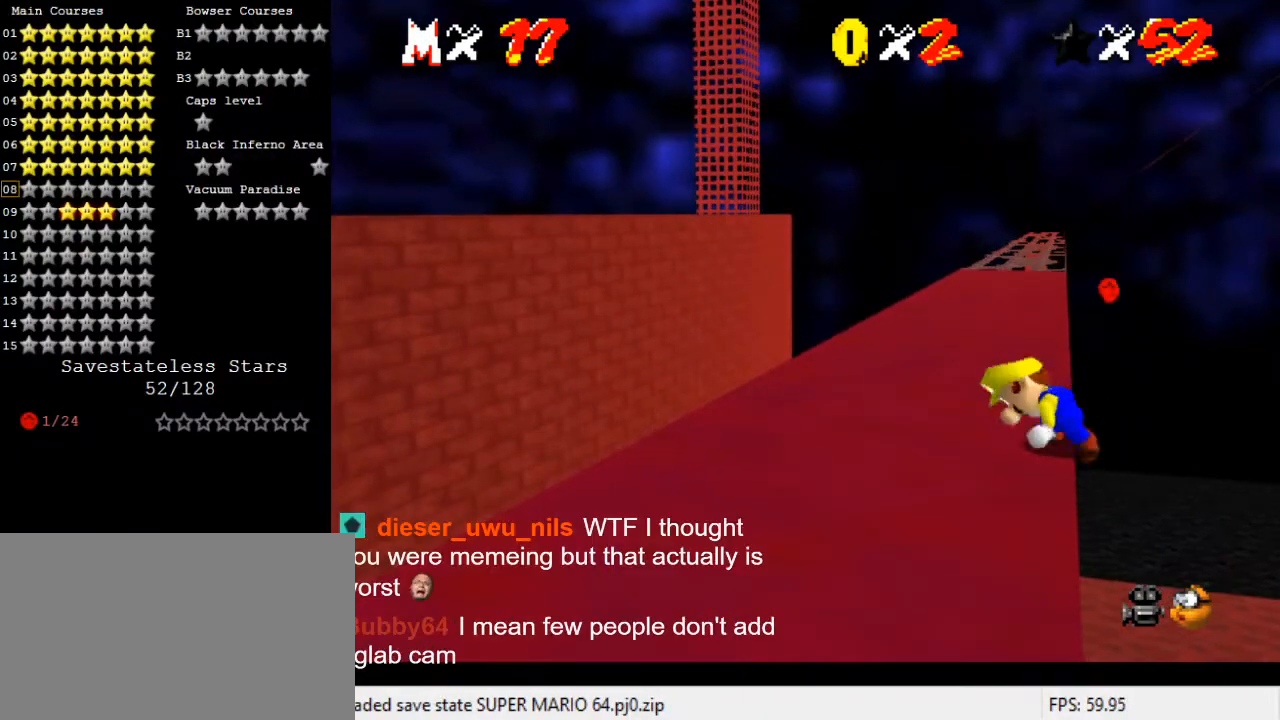
{"keys": ["shift", "up"], "events": [[233, "shift", "down"], [267, "right", "down"], [267, "up", "down"], [500, "right", "up"]]}
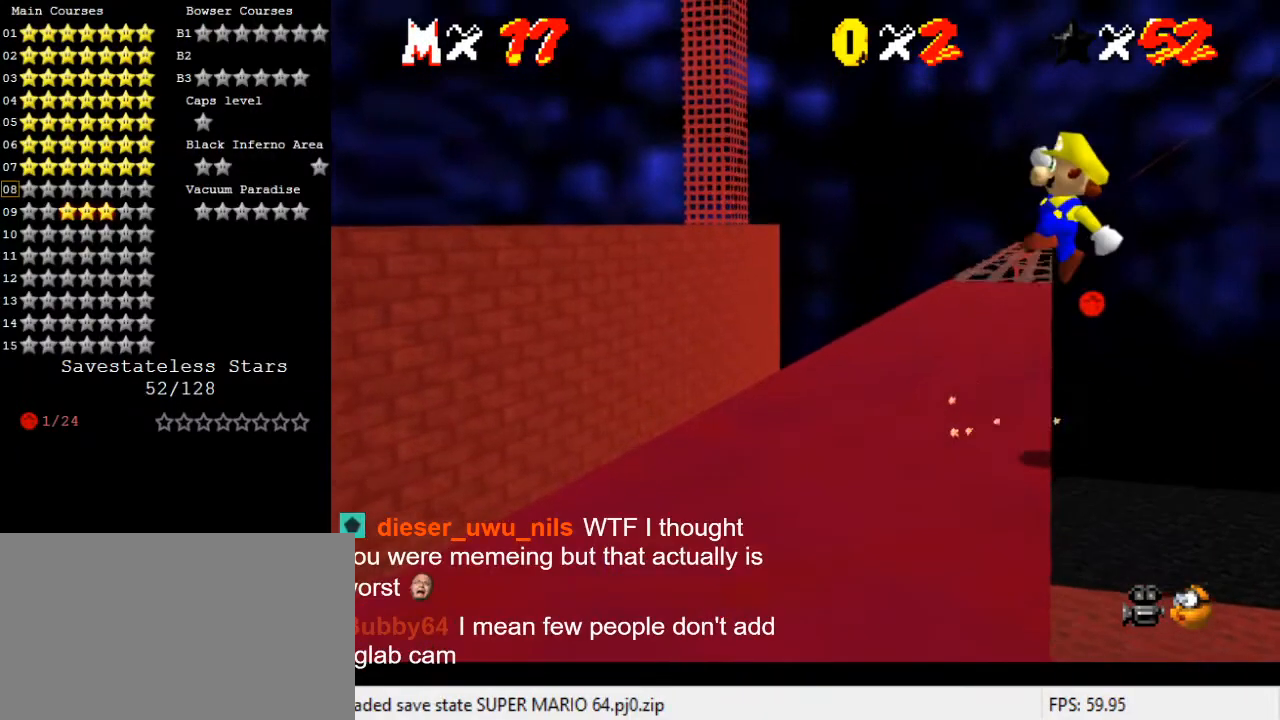
{"keys": ["left", "shift", "up"], "events": [[500, "left", "down"]]}
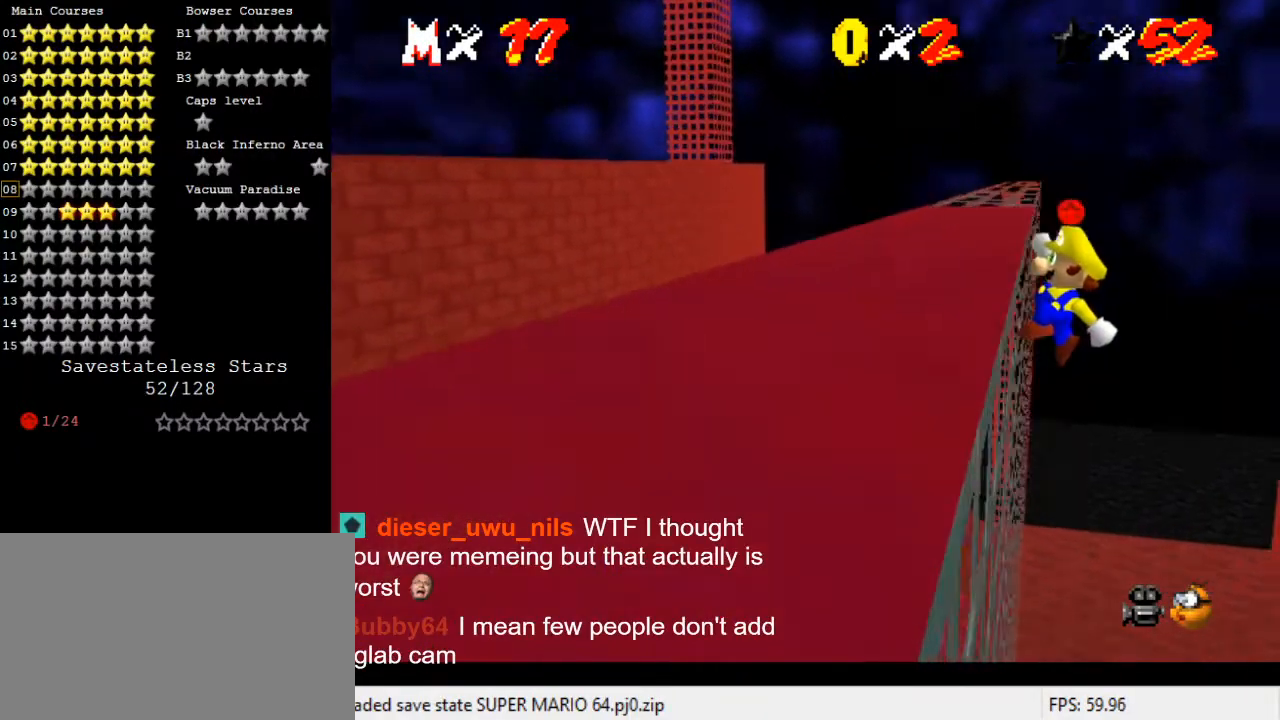
{"keys": ["left"], "events": [[67, "shift", "up"], [233, "up", "up"]]}
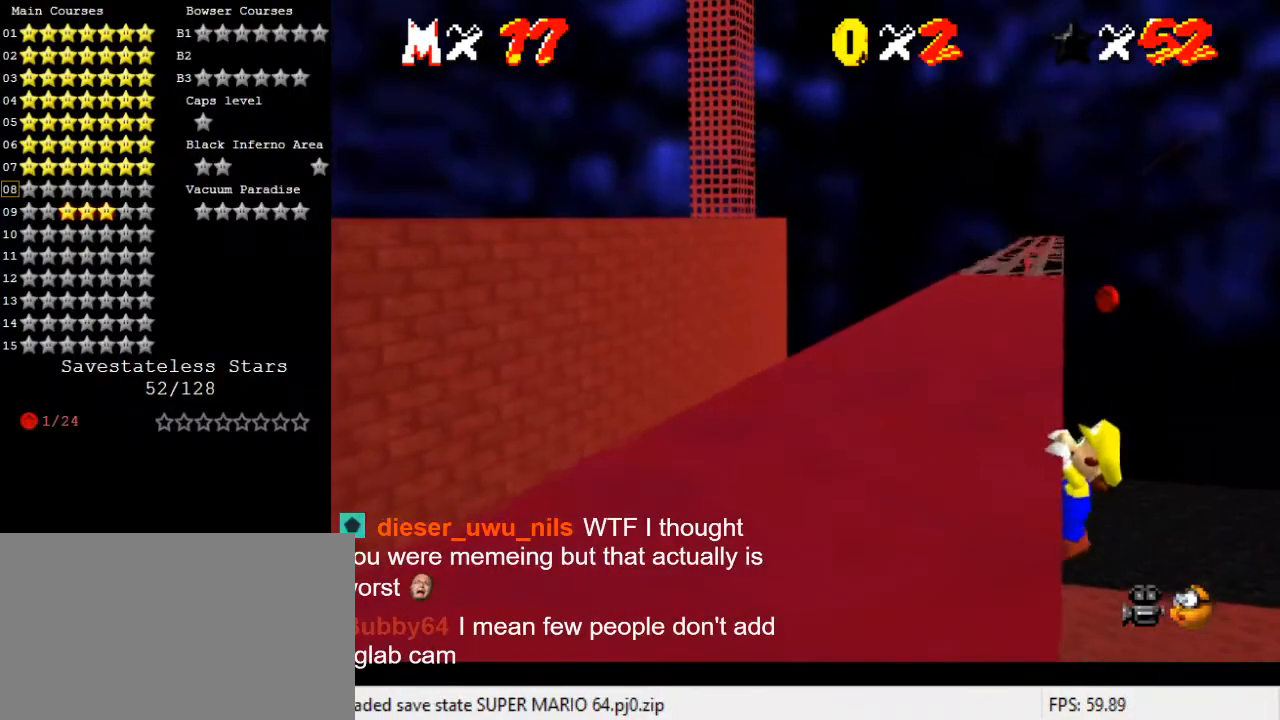
{"keys": [], "events": [[67, "left", "up"]]}
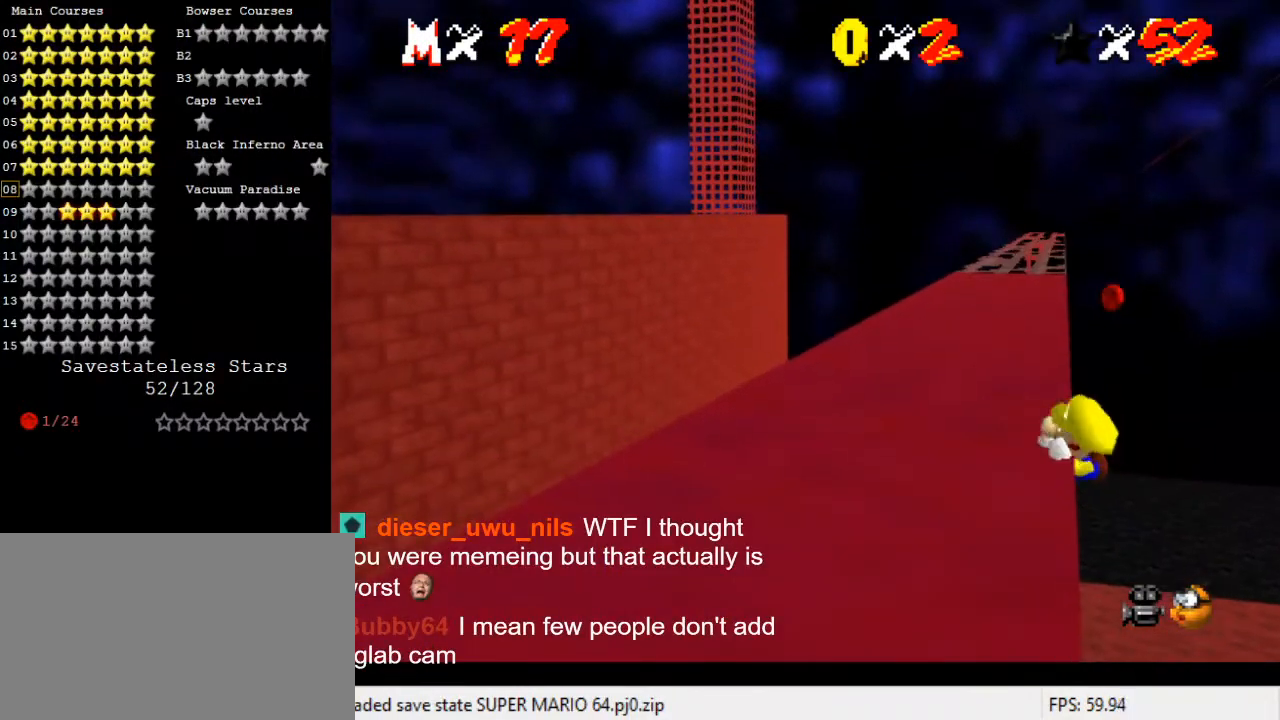
{"keys": ["right", "shift", "up"], "events": [[433, "shift", "down"], [500, "right", "down"], [500, "up", "down"]]}
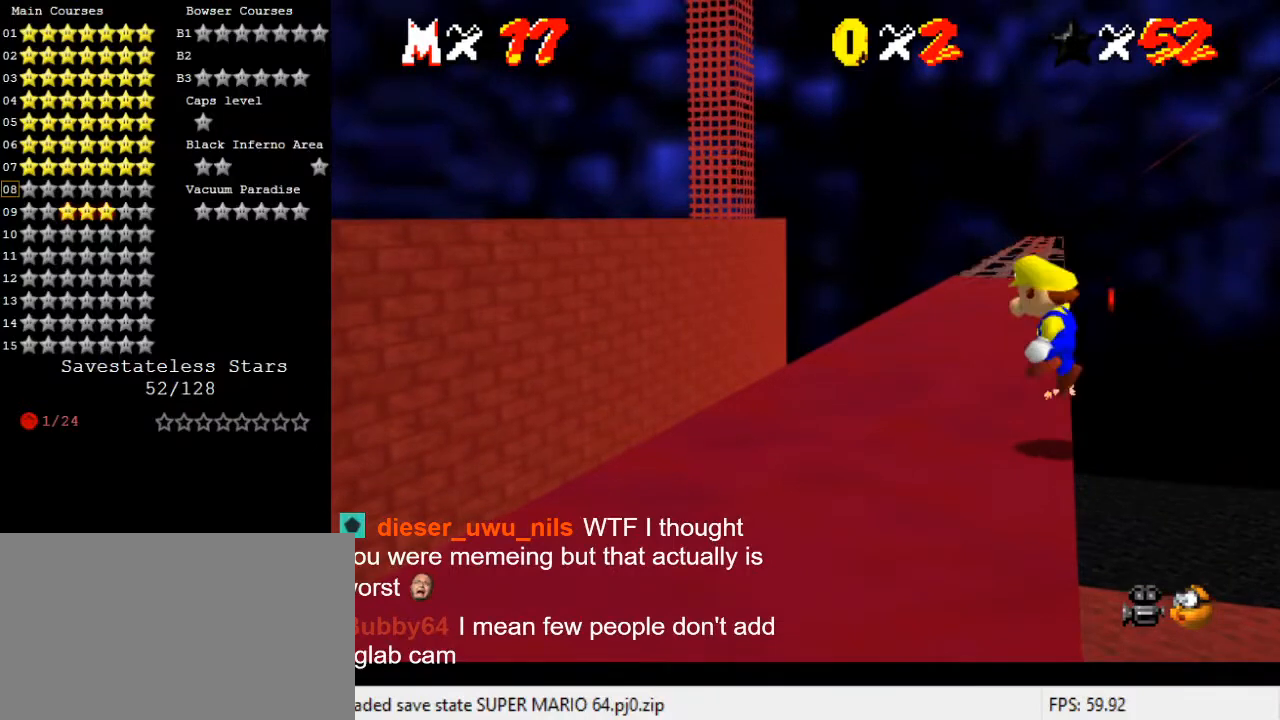
{"keys": ["shift", "up"], "events": [[167, "right", "up"]]}
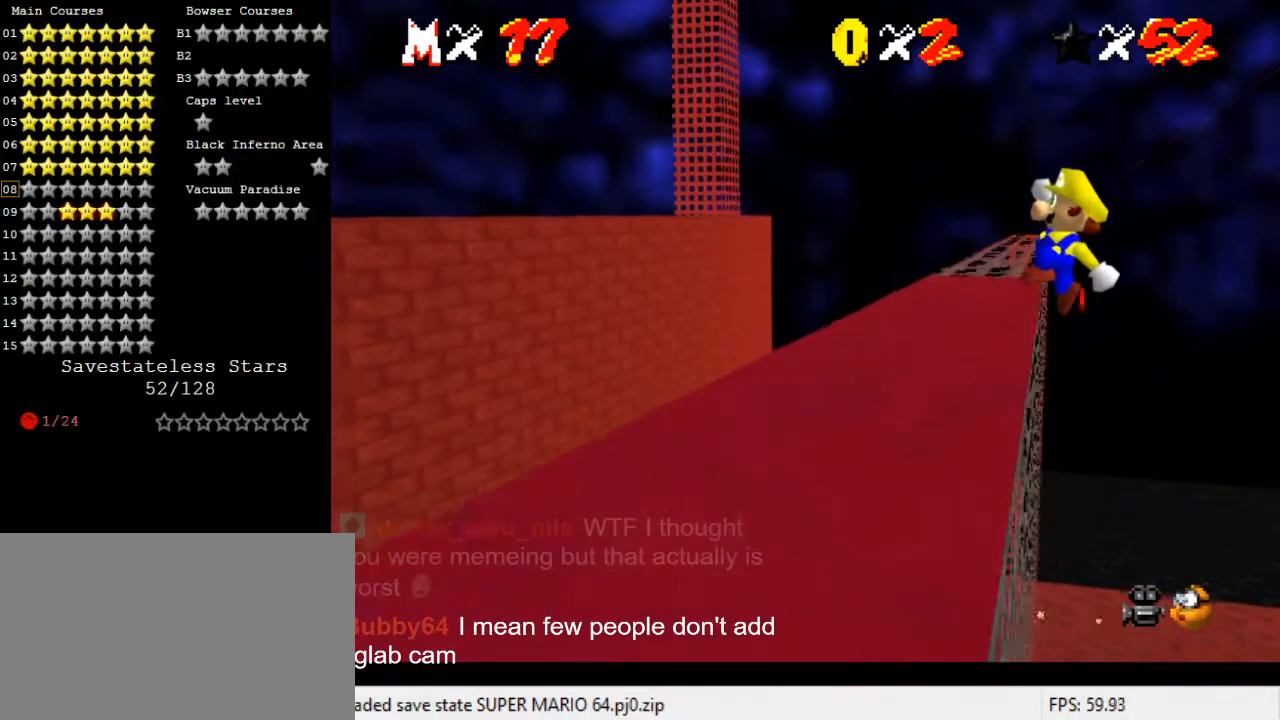
{"keys": ["left"], "events": [[133, "left", "down"], [300, "shift", "up"], [433, "up", "up"]]}
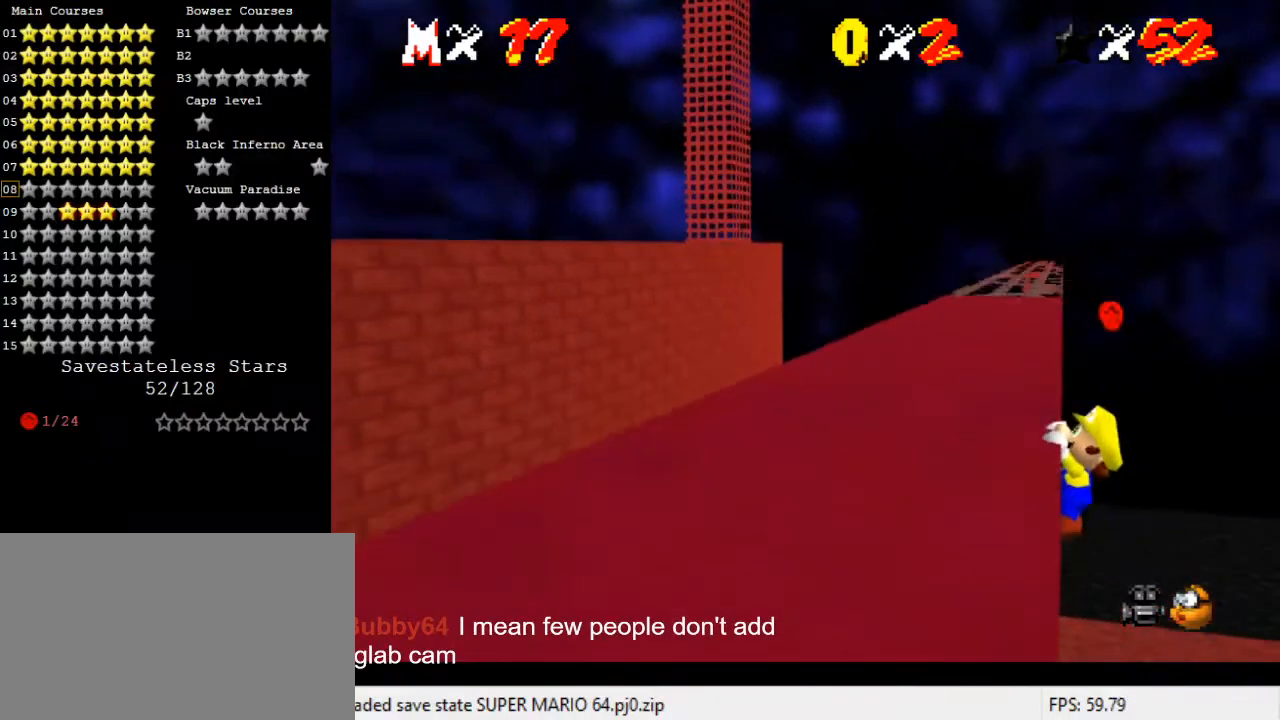
{"keys": [], "events": [[233, "left", "up"]]}
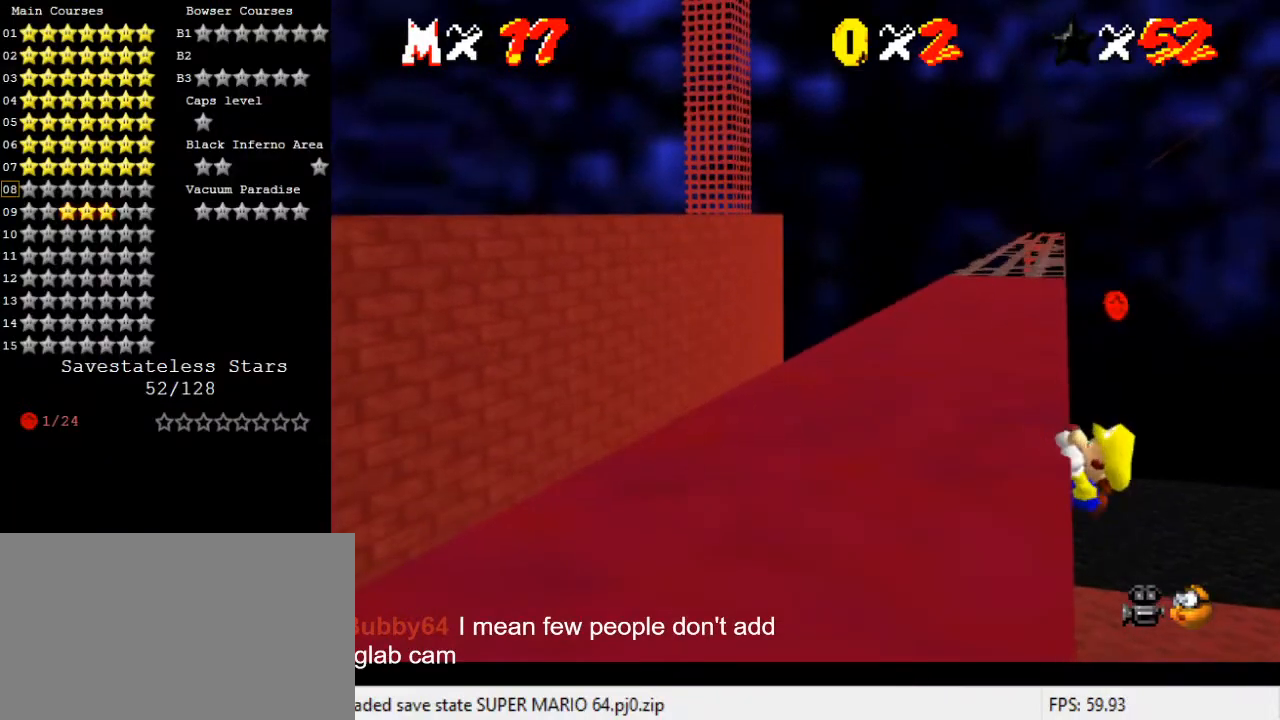
{"keys": [], "events": []}
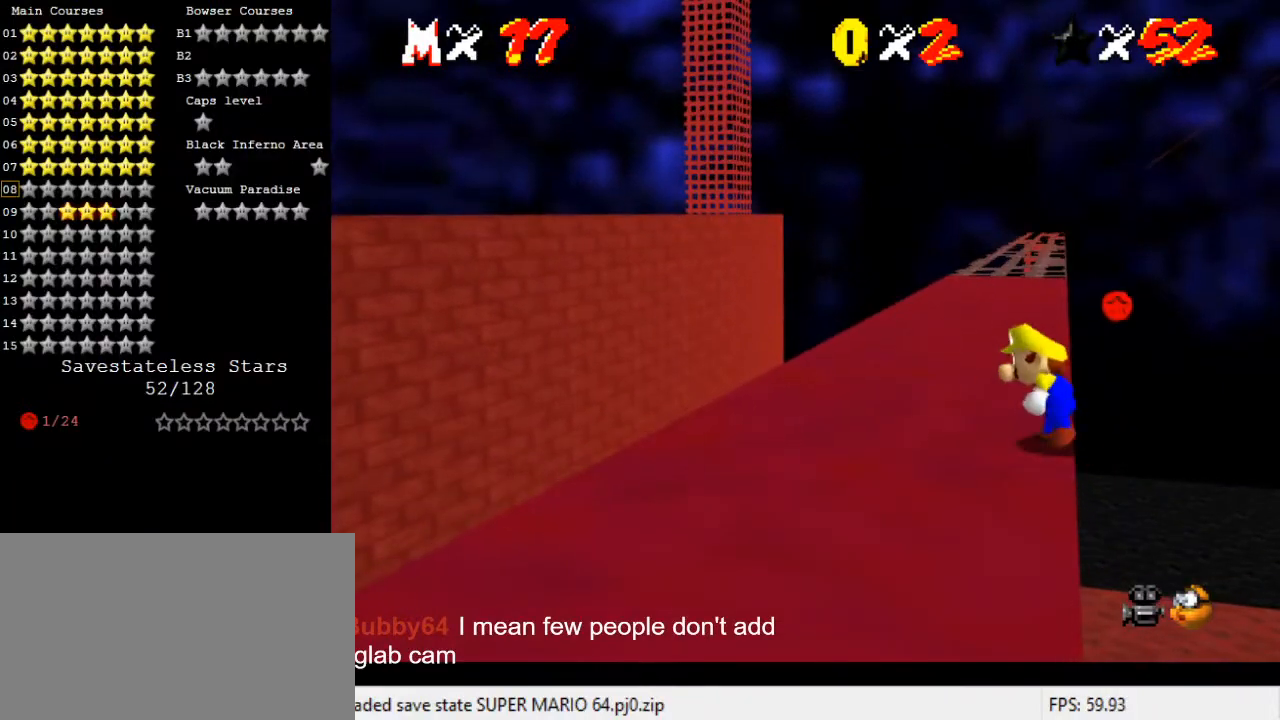
{"keys": ["shift", "up"], "events": [[100, "shift", "down"], [133, "right", "down"], [133, "up", "down"], [367, "right", "up"]]}
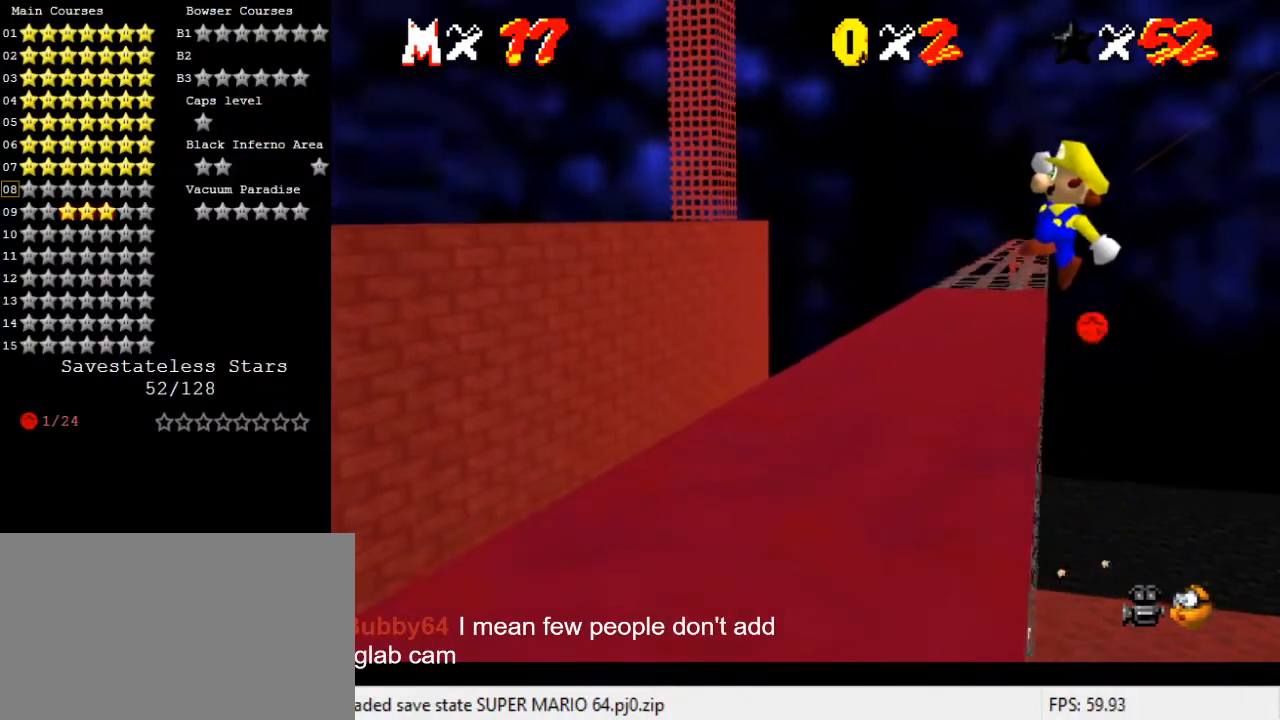
{"keys": ["left", "up"], "events": [[367, "left", "down"], [433, "shift", "up"]]}
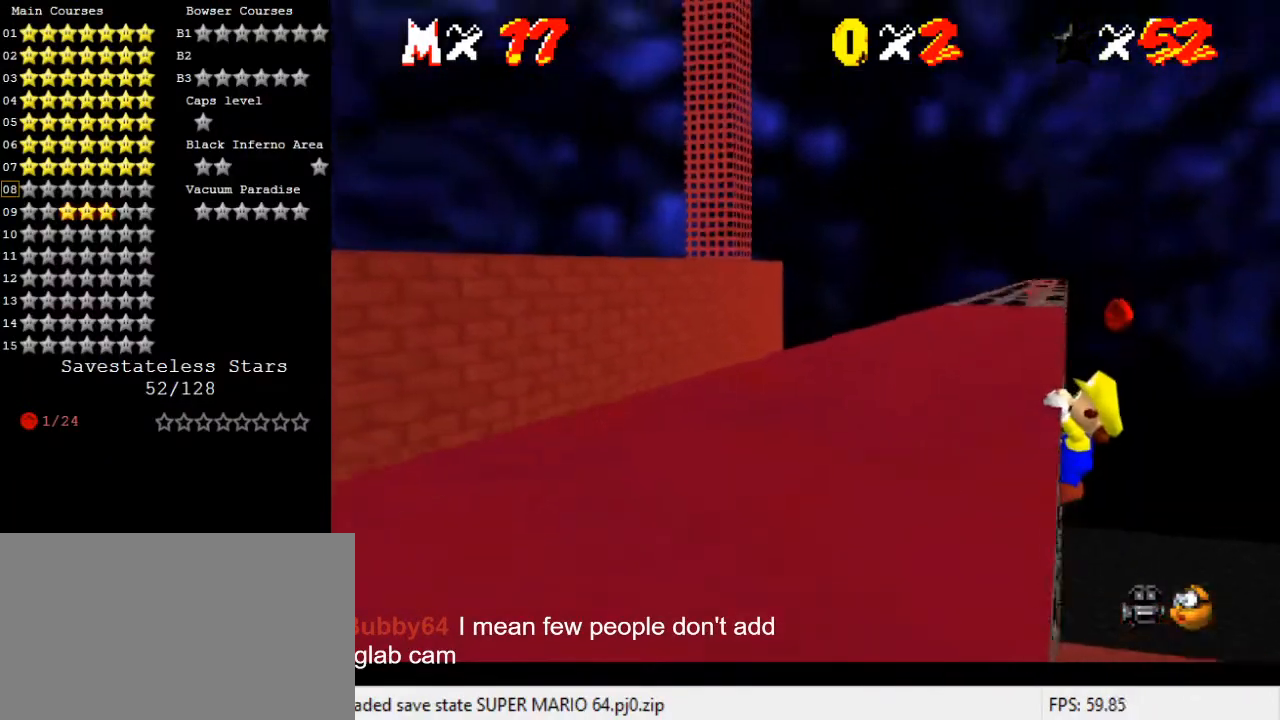
{"keys": [], "events": [[67, "up", "up"], [400, "left", "up"]]}
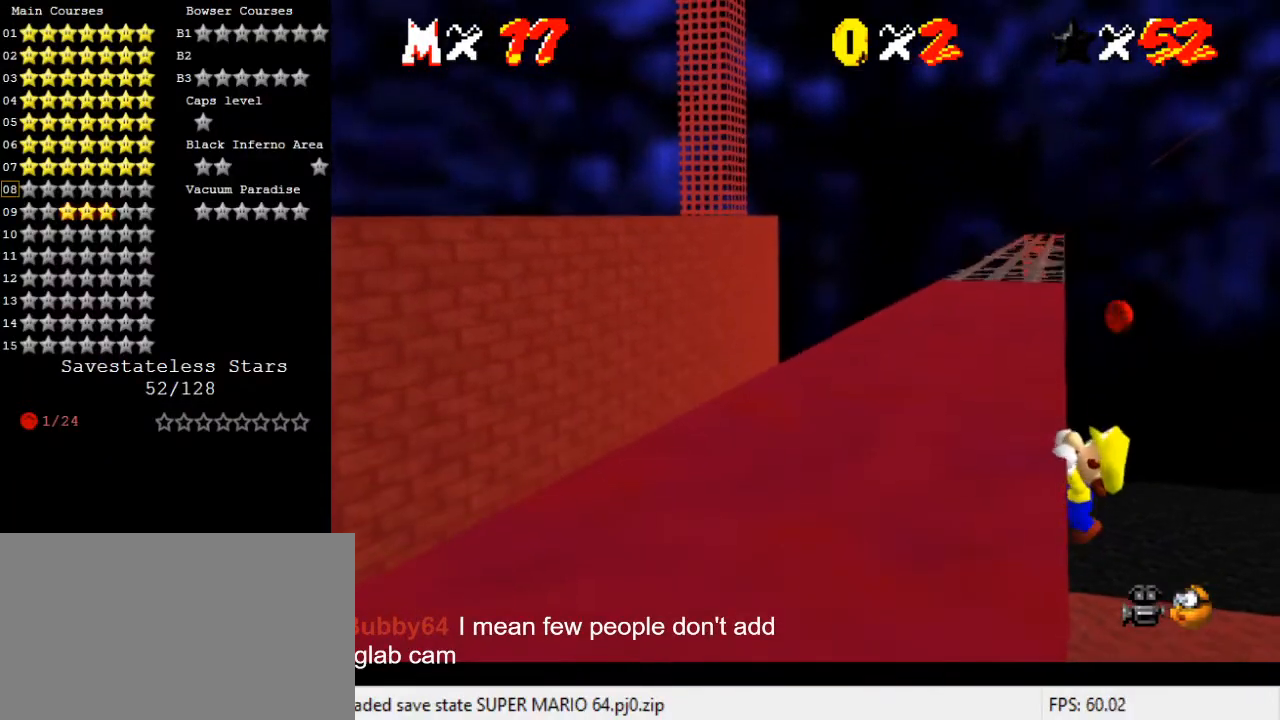
{"keys": [], "events": []}
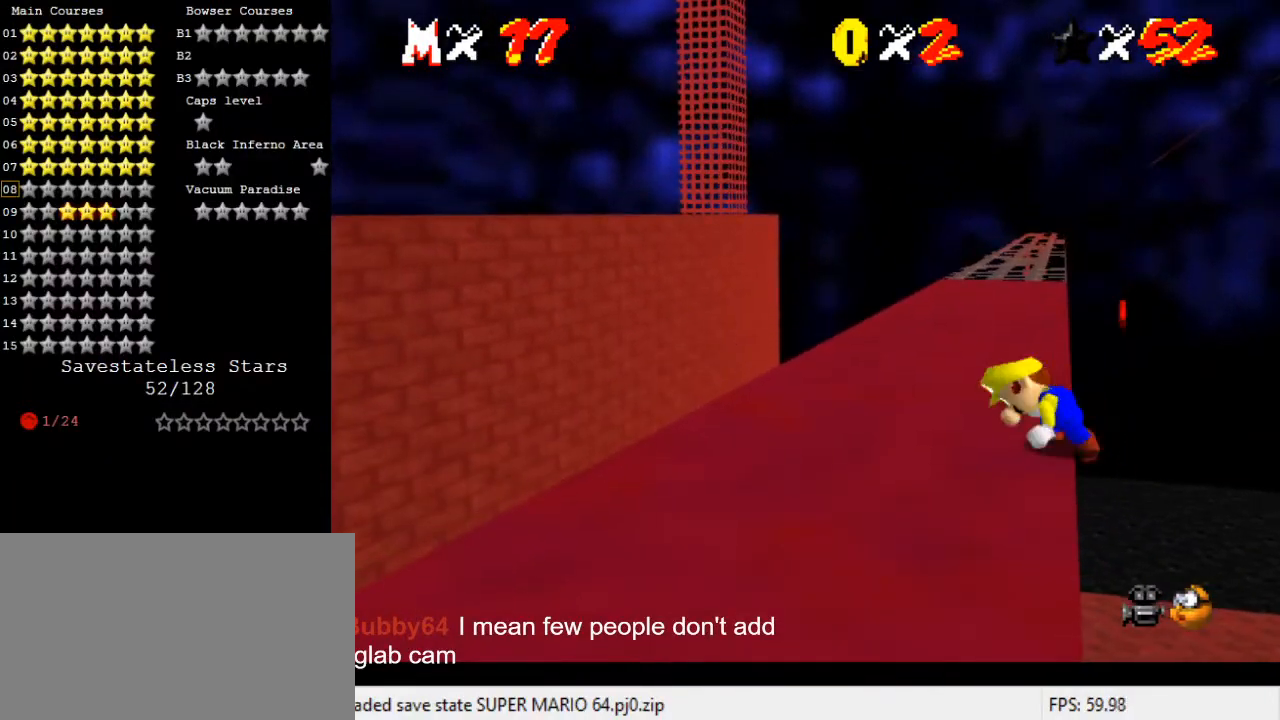
{"keys": ["shift", "up"], "events": [[267, "right", "down"], [267, "shift", "down"], [267, "up", "down"], [500, "right", "up"]]}
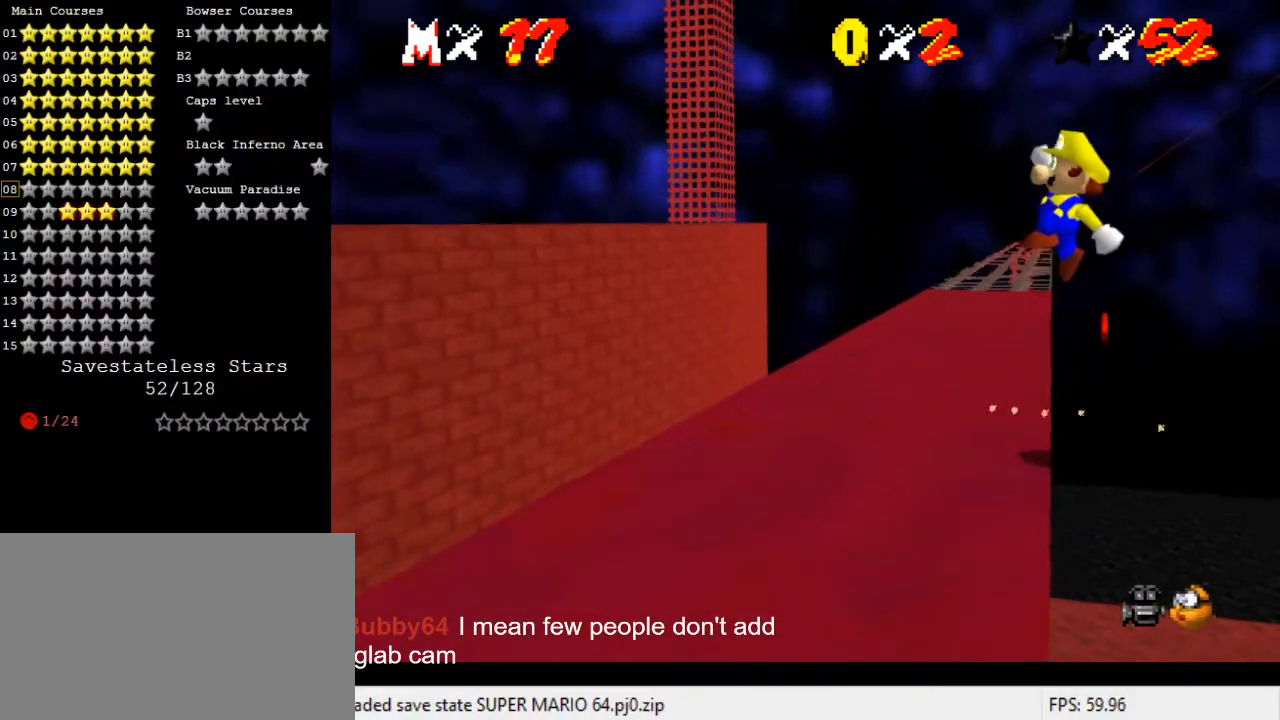
{"keys": ["left", "shift", "up"], "events": [[467, "left", "down"]]}
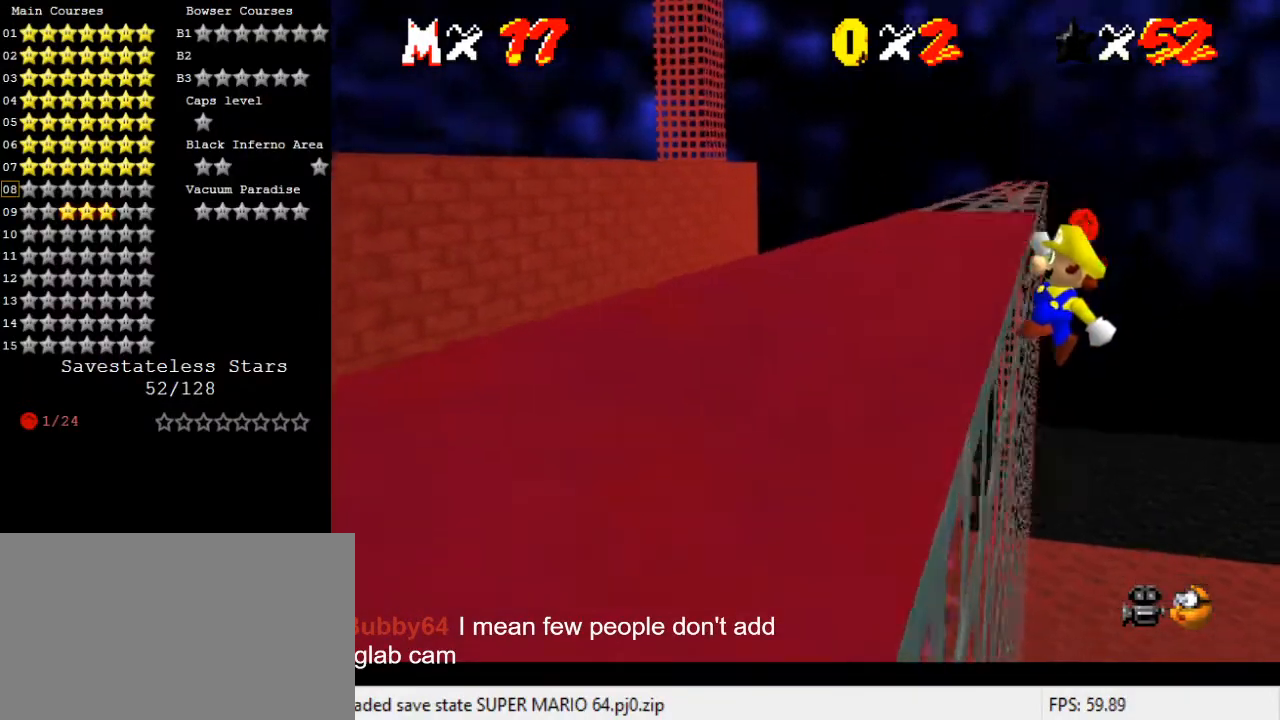
{"keys": ["left"], "events": [[67, "shift", "up"], [200, "up", "up"]]}
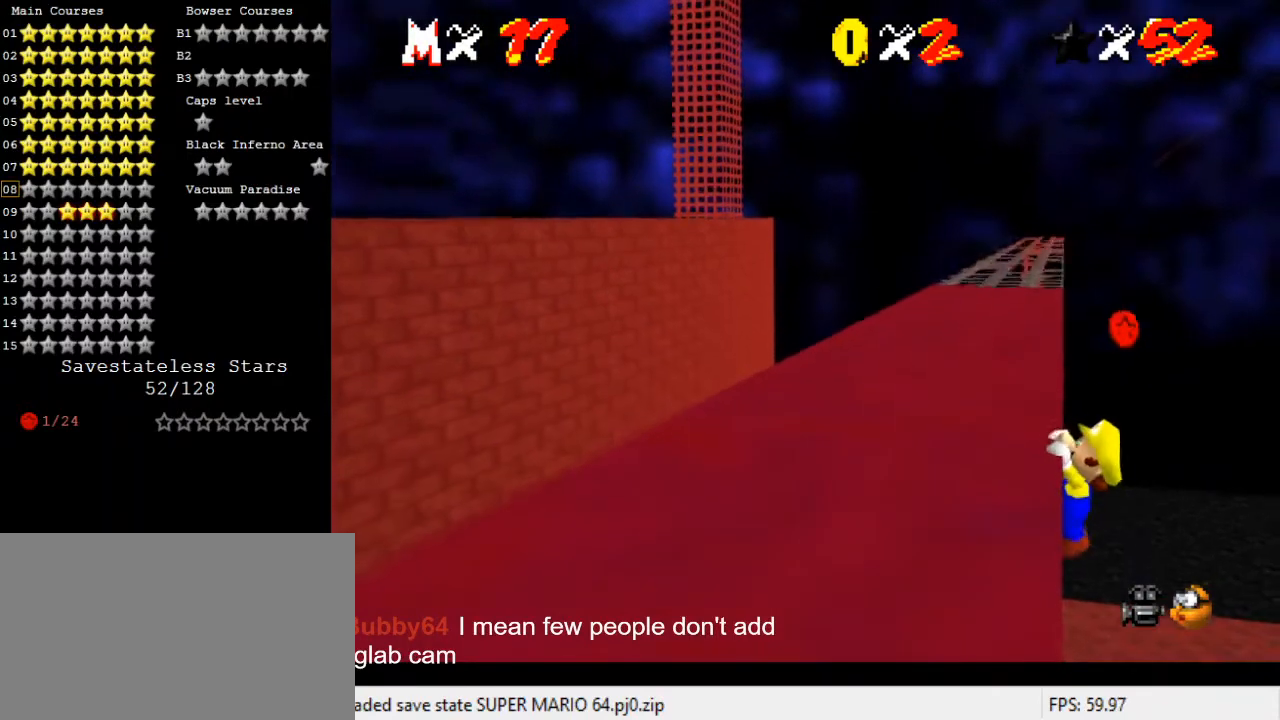
{"keys": [], "events": [[33, "left", "up"]]}
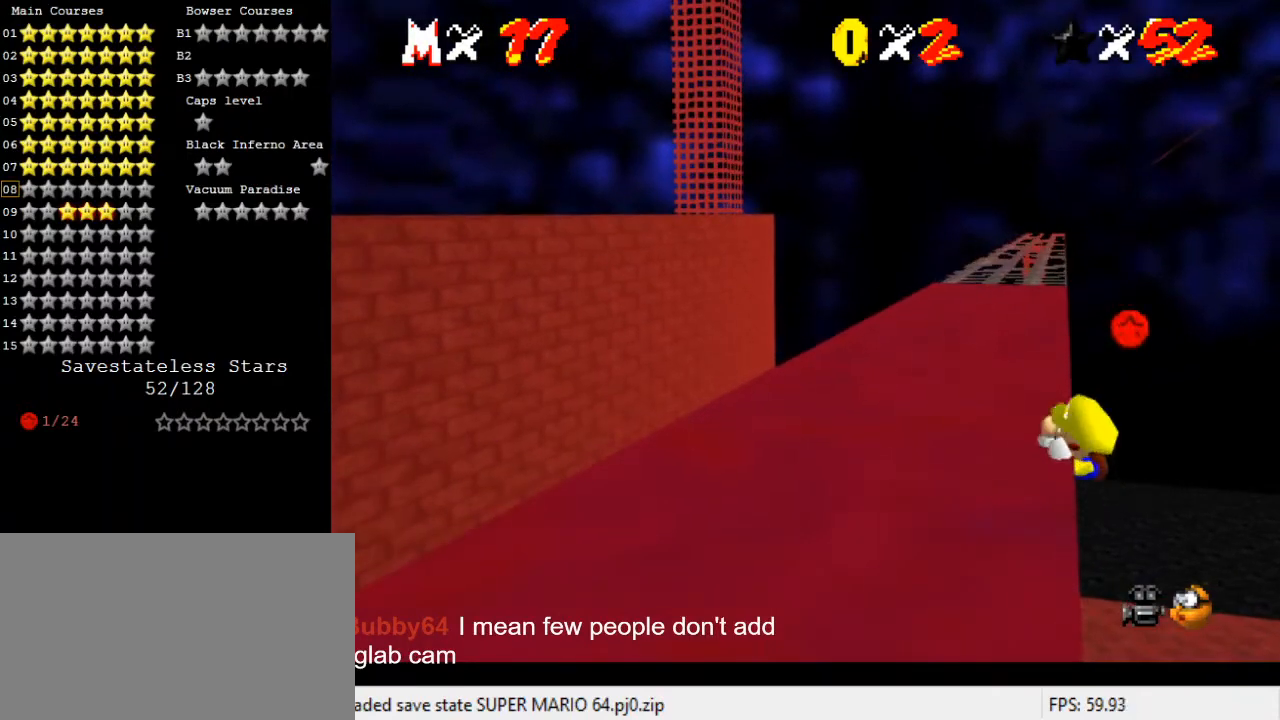
{"keys": ["right", "shift", "up"], "events": [[400, "shift", "down"], [467, "right", "down"], [467, "up", "down"]]}
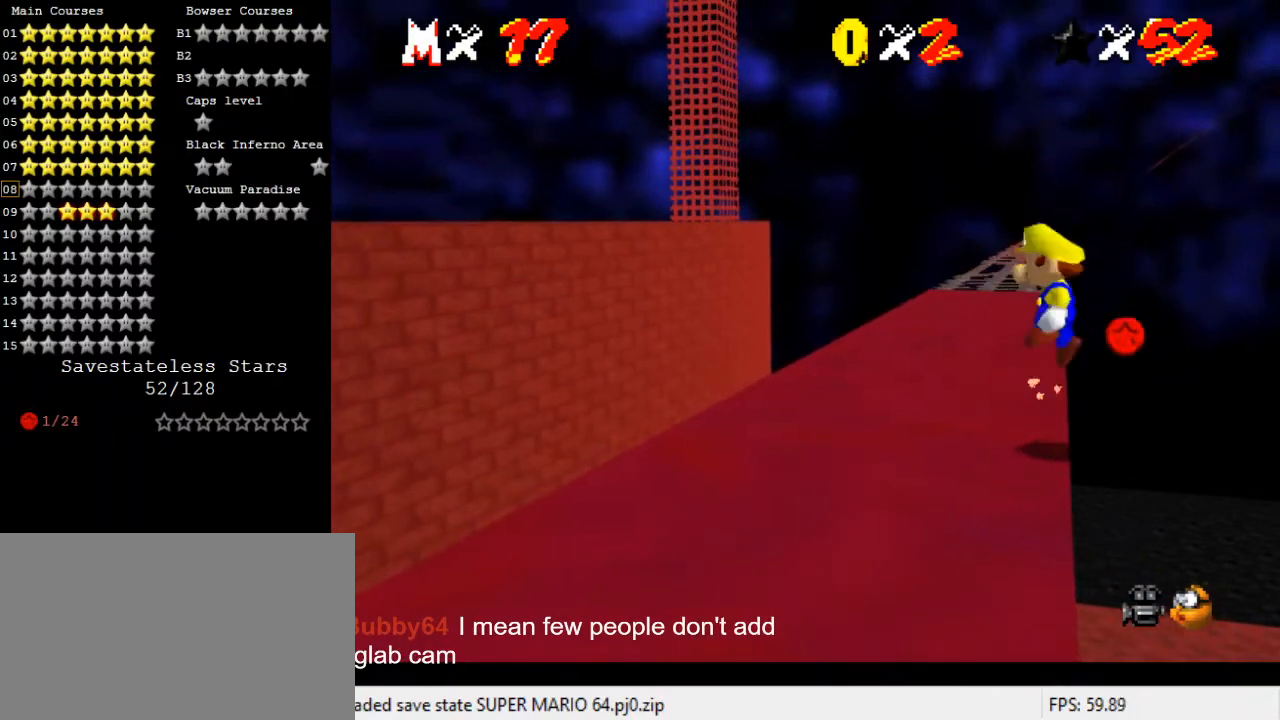
{"keys": ["shift", "up"], "events": [[200, "right", "up"]]}
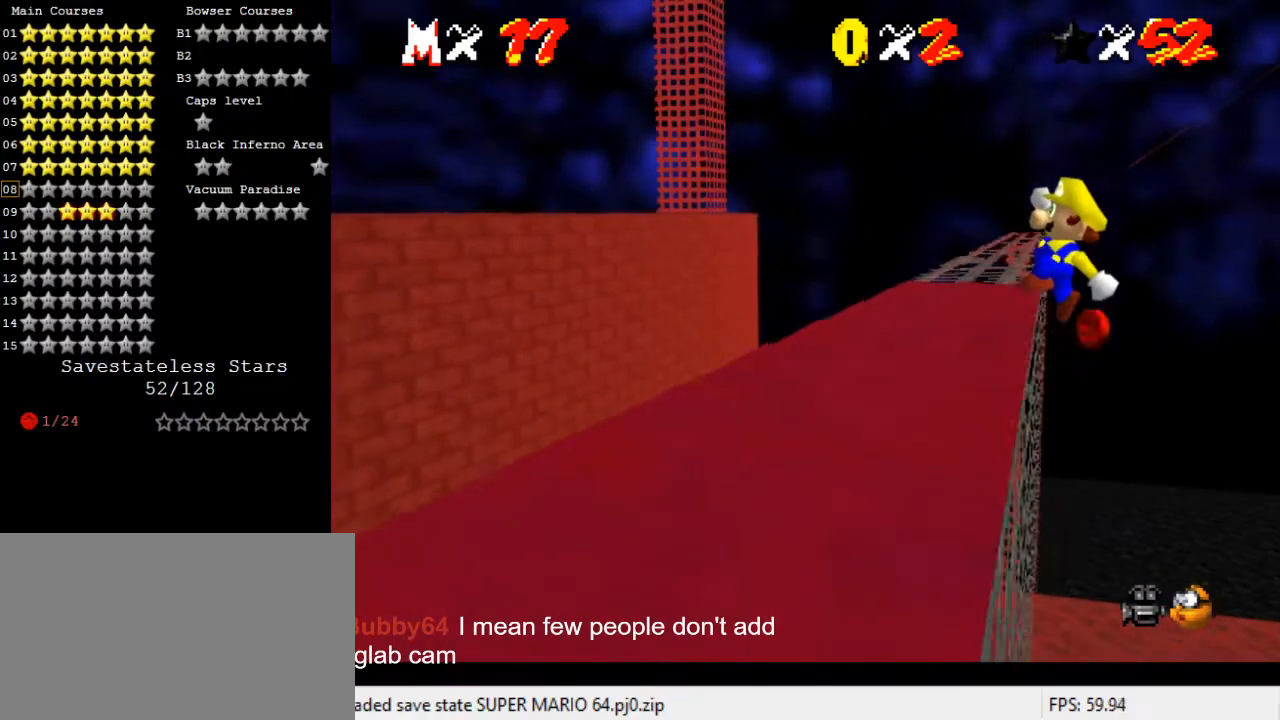
{"keys": ["left"], "events": [[100, "left", "down"], [233, "shift", "up"], [400, "up", "up"]]}
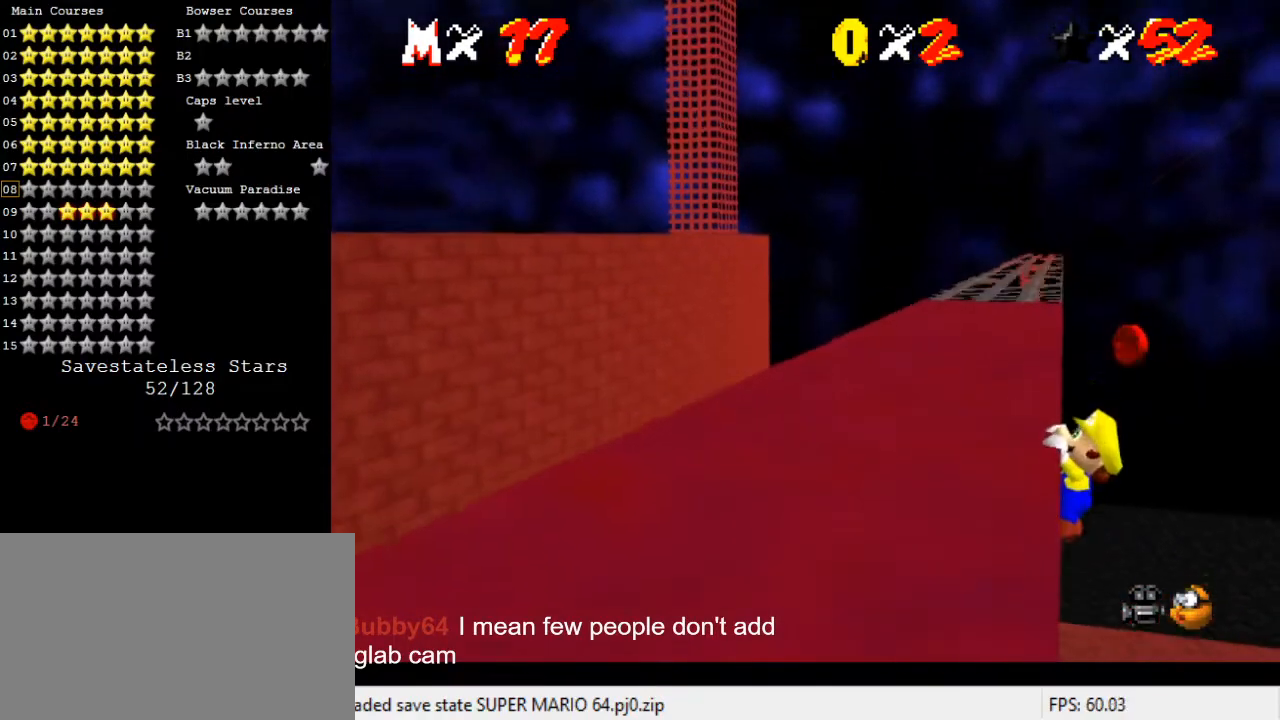
{"keys": [], "events": [[200, "left", "up"]]}
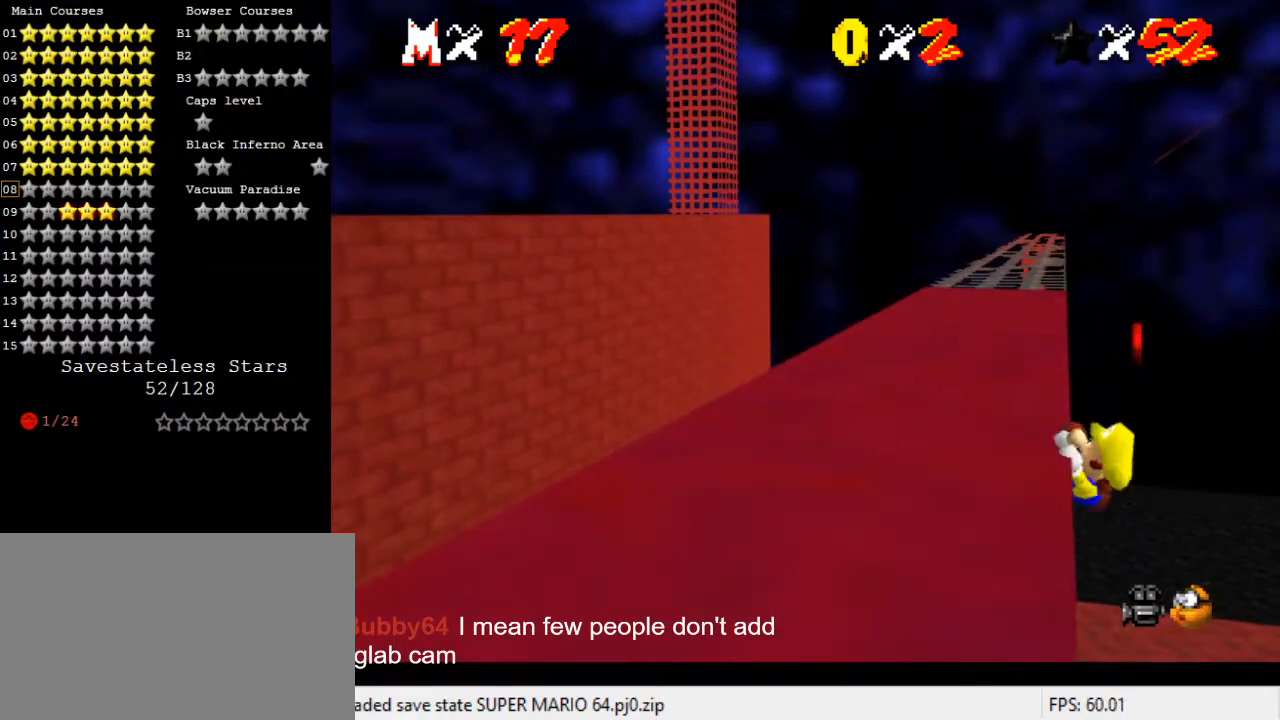
{"keys": [], "events": []}
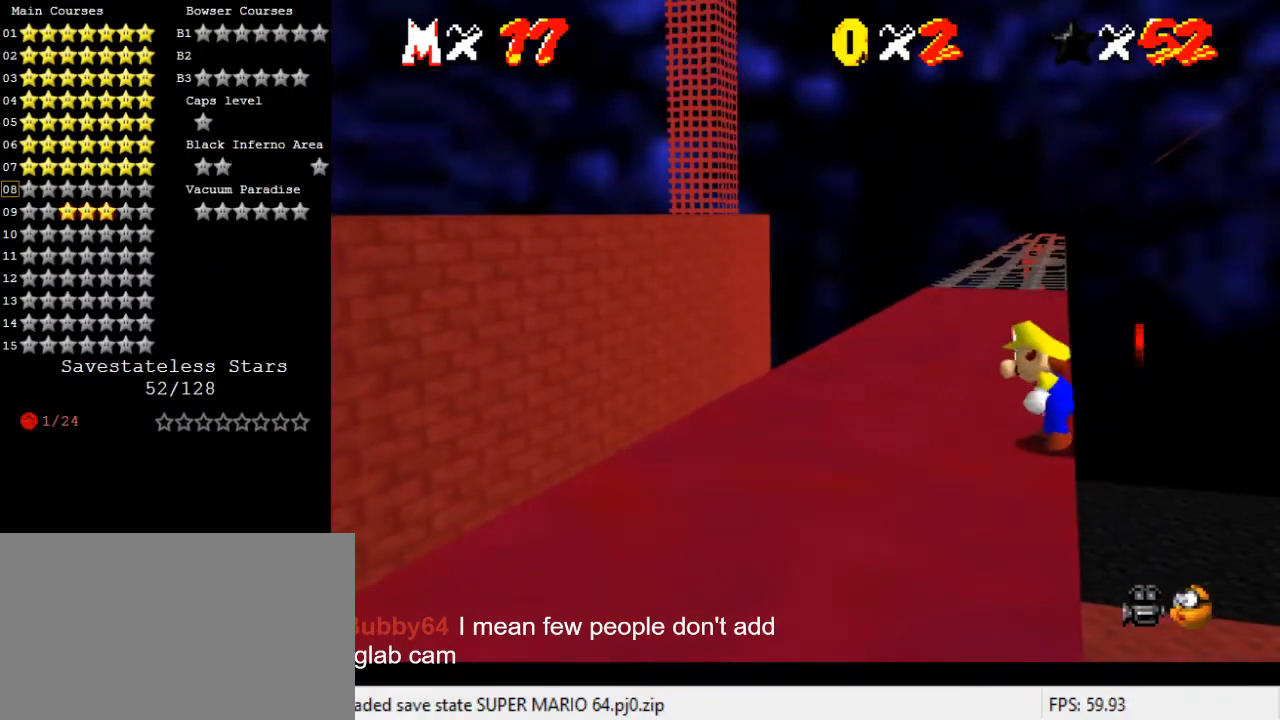
{"keys": ["shift", "up"], "events": [[100, "shift", "down"], [133, "right", "down"], [133, "up", "down"], [333, "right", "up"]]}
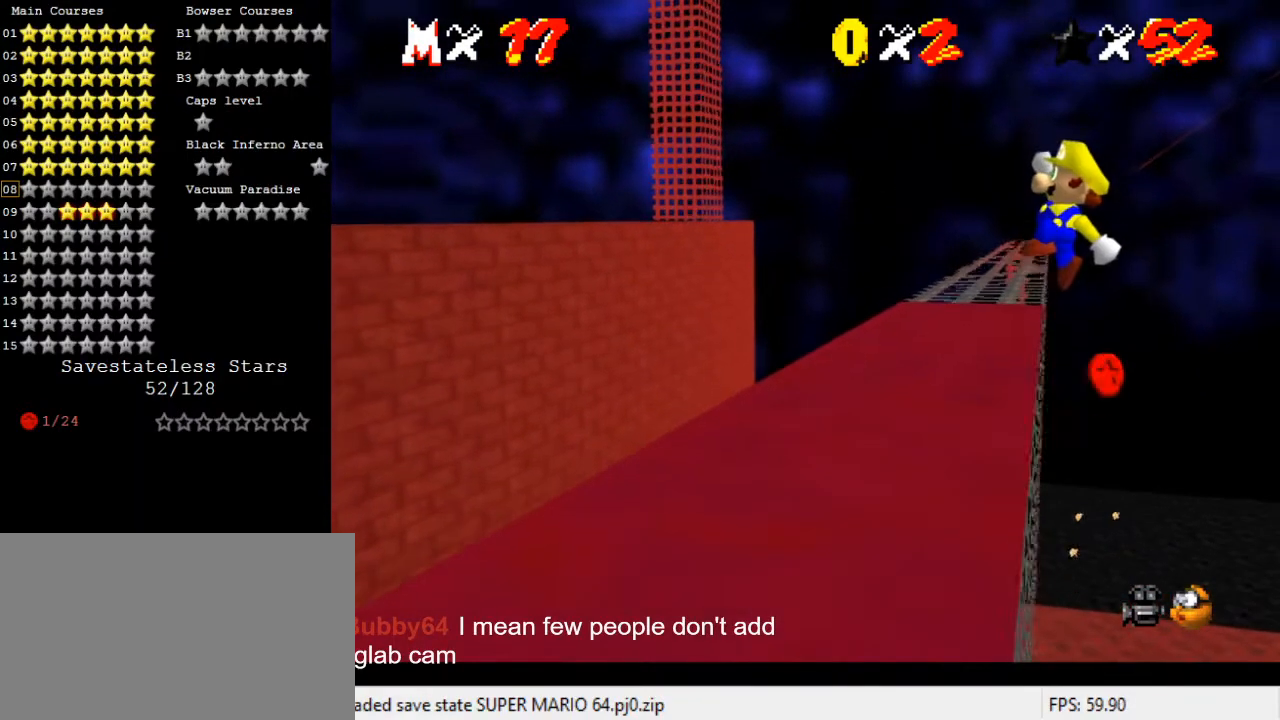
{"keys": ["left", "up"], "events": [[200, "left", "down"], [433, "shift", "up"]]}
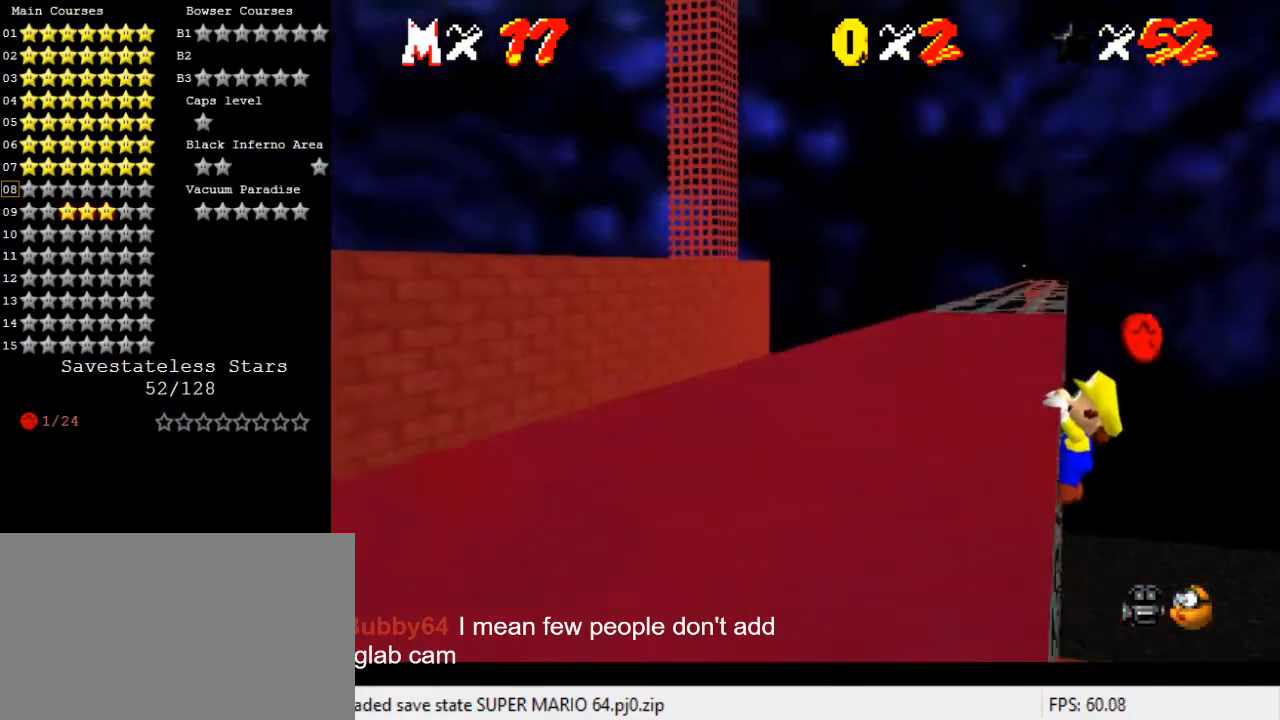
{"keys": [], "events": [[67, "up", "up"], [400, "left", "up"]]}
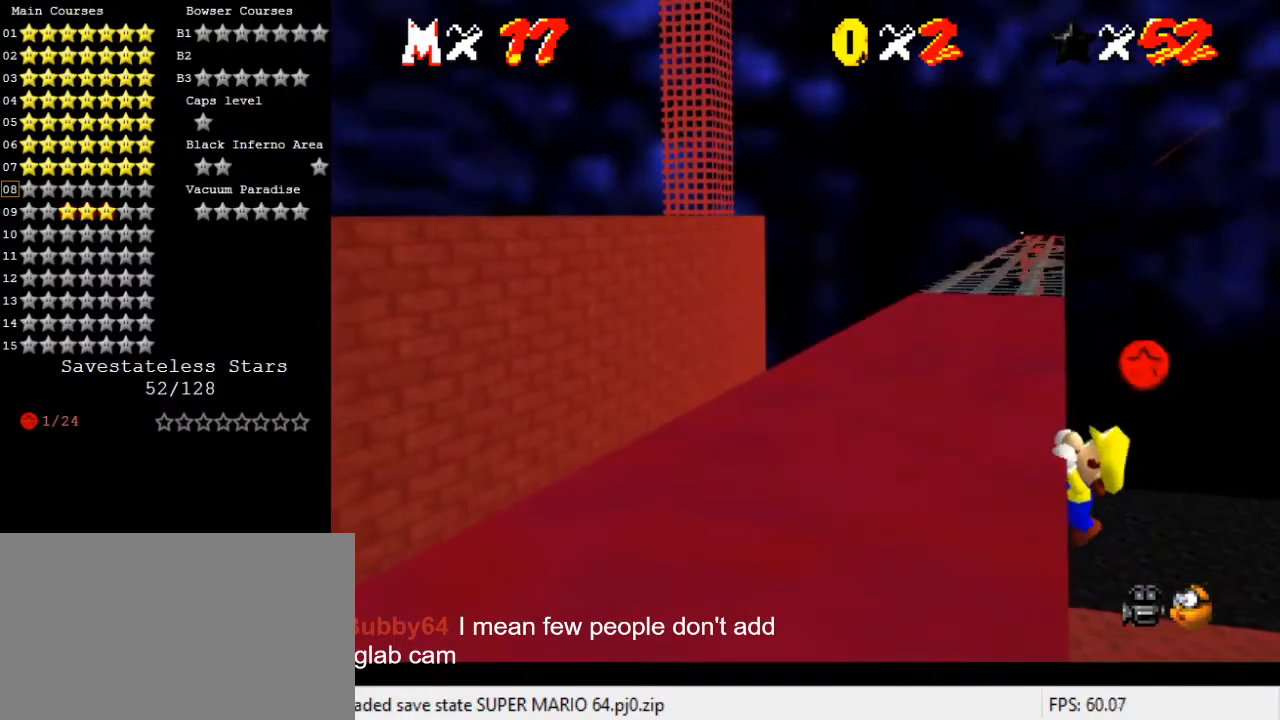
{"keys": [], "events": []}